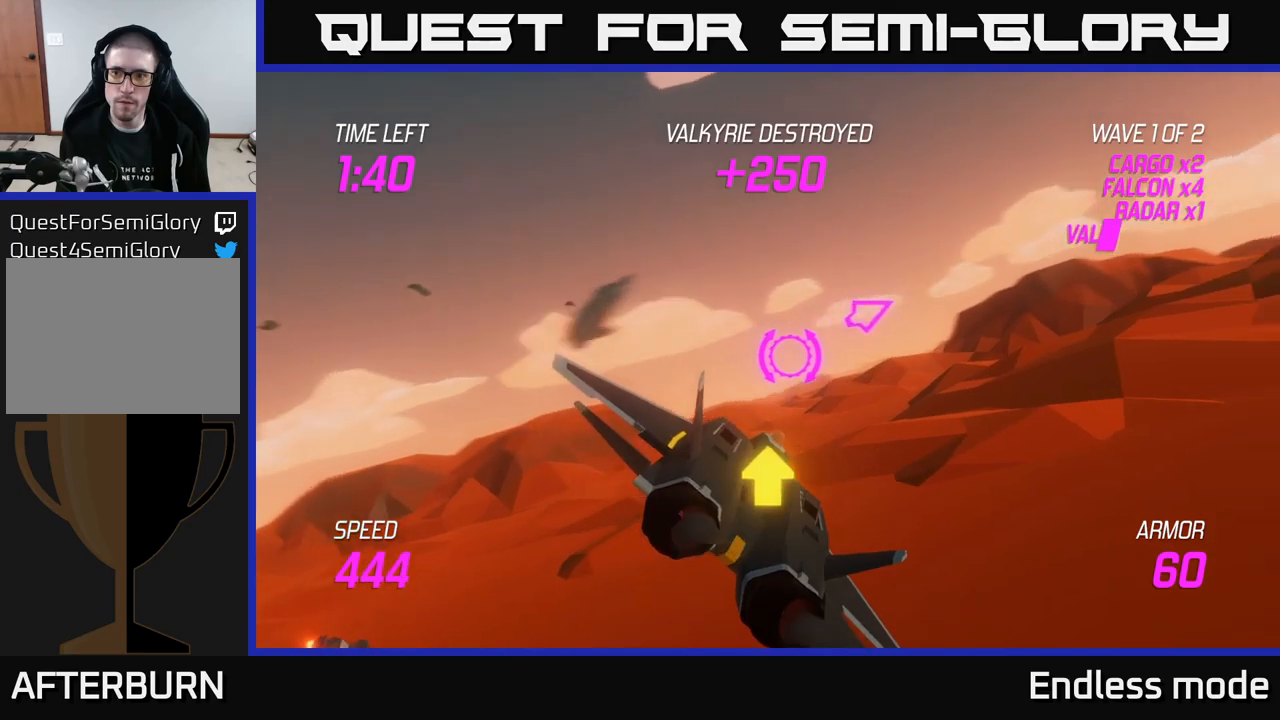
Gameplay with a controller (Xbox layout); each line is a JSON object with the inputs held at the frame after it. "events" lists button and stick changes between this image and that frame as [ms after this image, input, new state], when the widget could be followed in between.
{"buttons": ["L2"], "left_stick": "up-right", "right_stick": "center", "events": [[267, "left_stick", "up-right"], [500, "L2", "down"]]}
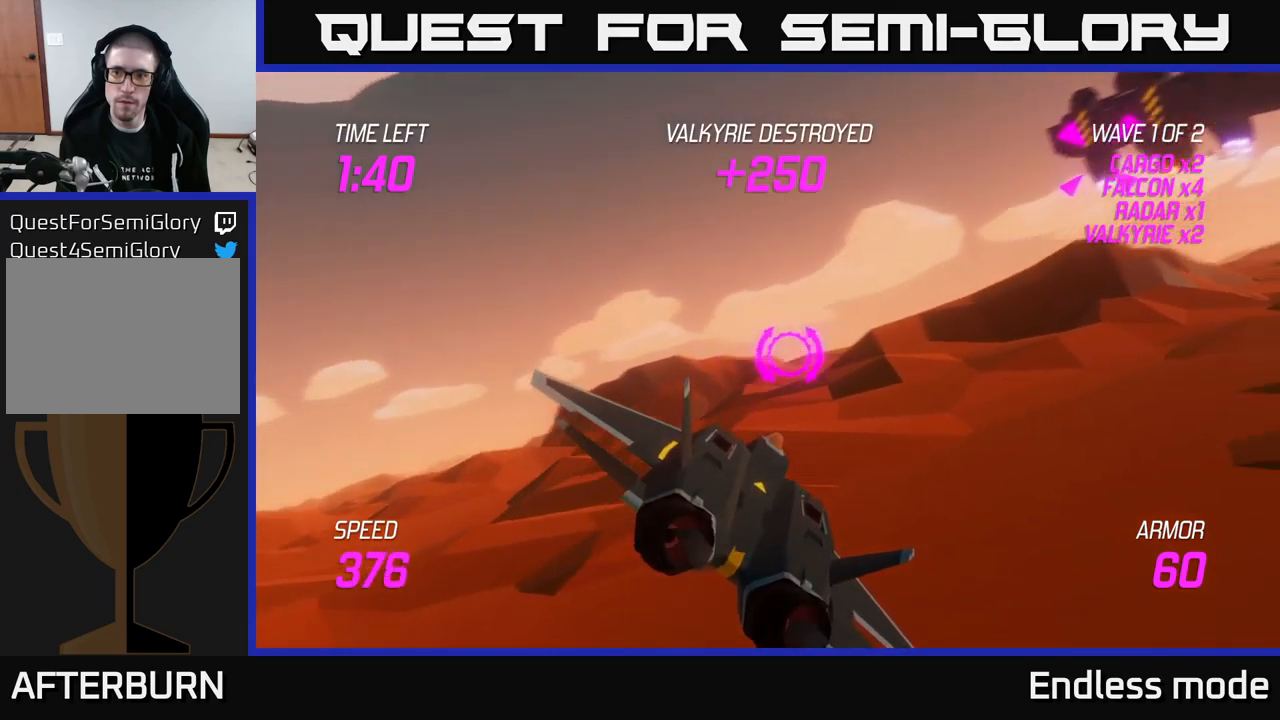
{"buttons": ["L2"], "left_stick": "center", "right_stick": "center", "events": [[367, "R2", "down"], [484, "R2", "up"], [484, "left_stick", "center"]]}
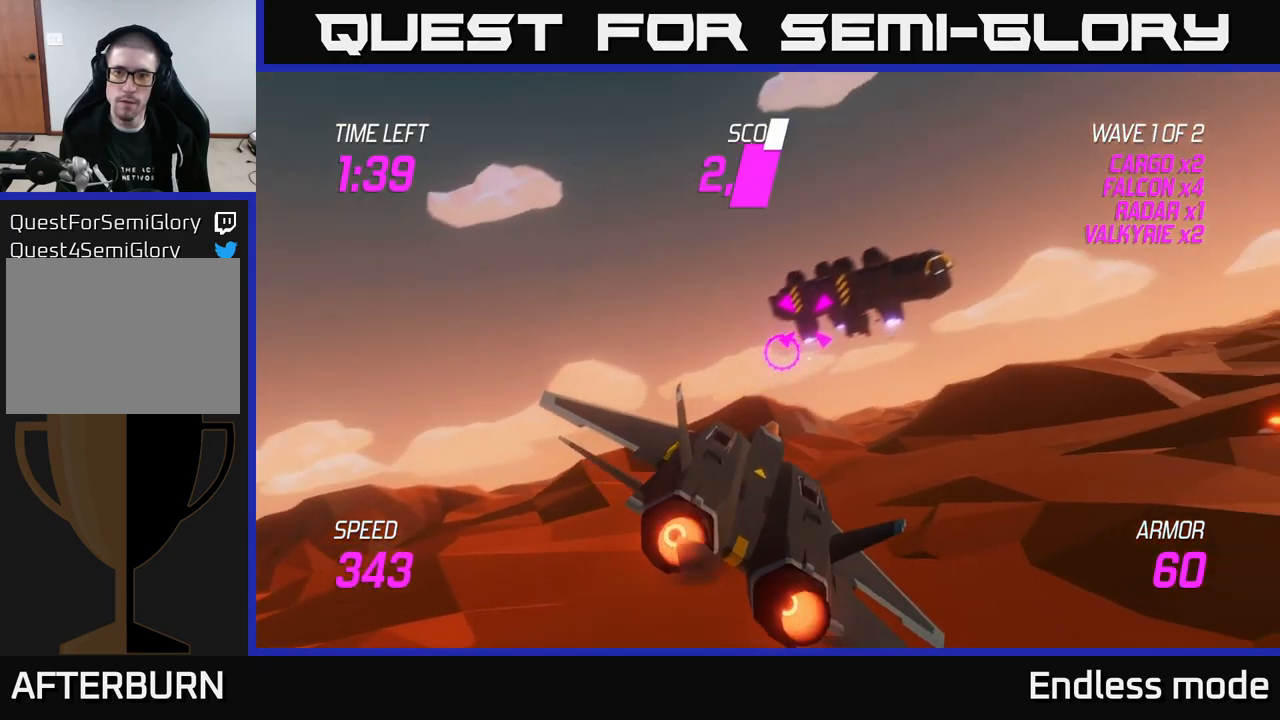
{"buttons": ["R2"], "left_stick": "center", "right_stick": "center", "events": [[34, "R2", "down"], [150, "L2", "up"], [167, "R2", "up"], [234, "R2", "down"], [317, "R2", "up"], [400, "R2", "down"]]}
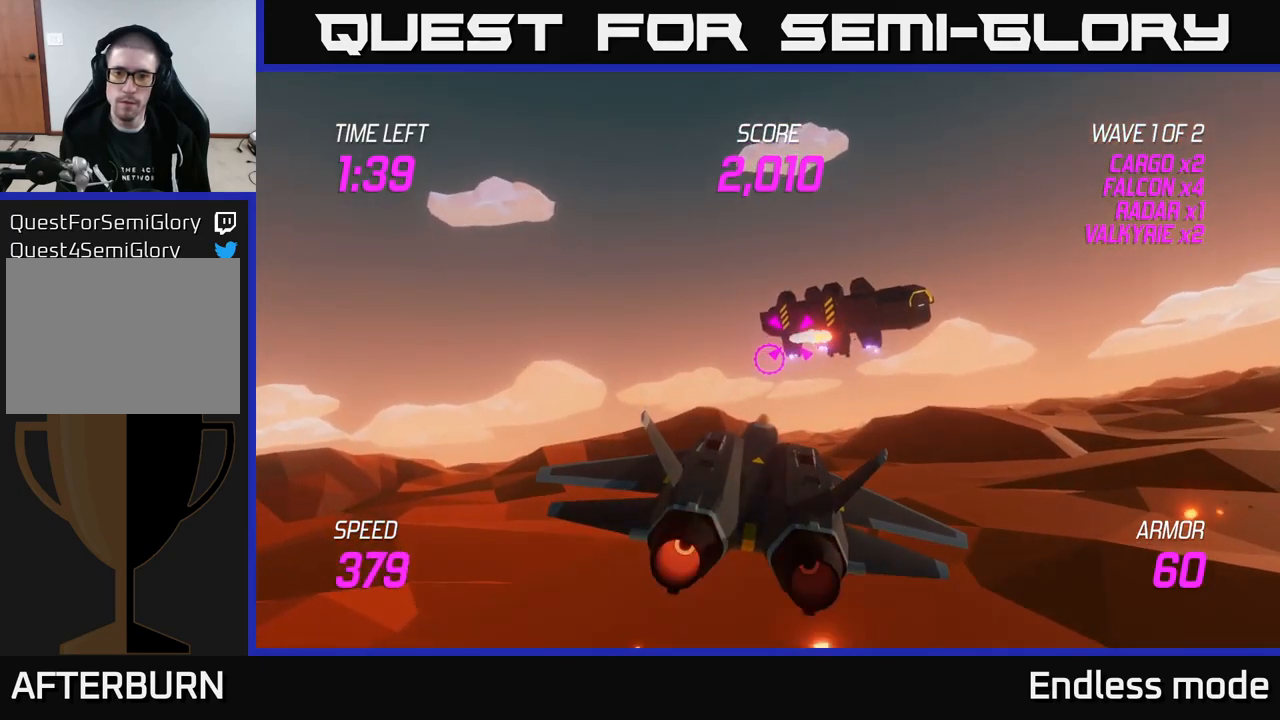
{"buttons": [], "left_stick": "center", "right_stick": "center", "events": [[34, "R2", "up"], [34, "left_stick", "right"], [100, "R2", "down"], [184, "left_stick", "center"], [200, "R2", "up"], [267, "R2", "down"], [400, "R2", "up"]]}
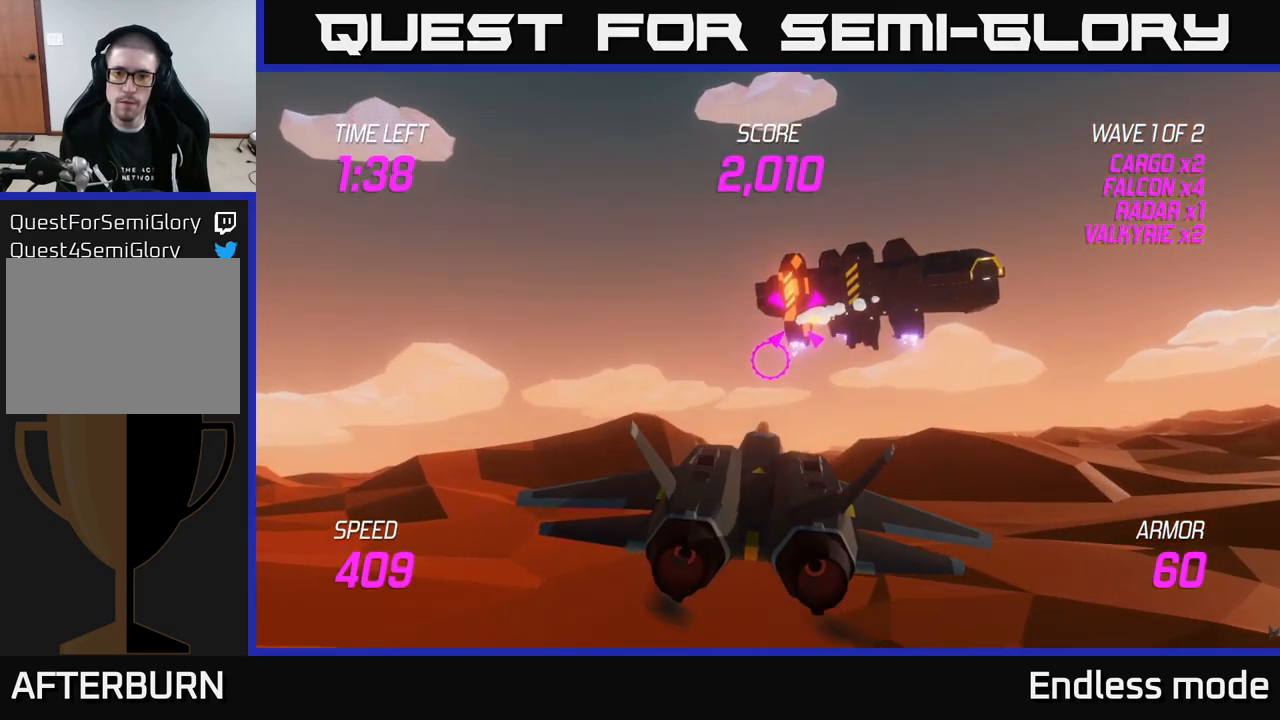
{"buttons": [], "left_stick": "center", "right_stick": "center", "events": [[67, "left_stick", "right"], [134, "left_stick", "up-right"], [317, "left_stick", "center"], [334, "R2", "down"], [434, "R2", "up"]]}
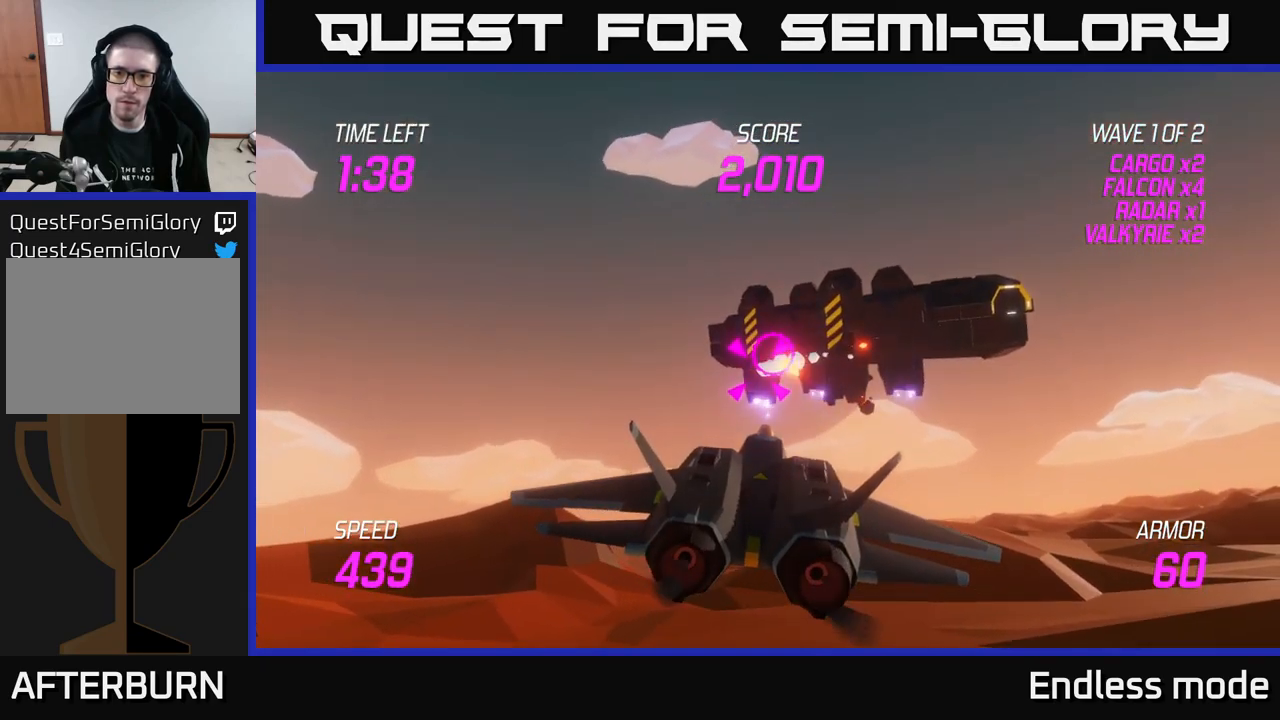
{"buttons": ["R2"], "left_stick": "center", "right_stick": "center", "events": [[17, "R2", "down"], [134, "R2", "up"], [234, "R2", "down"], [334, "R2", "up"], [417, "R2", "down"]]}
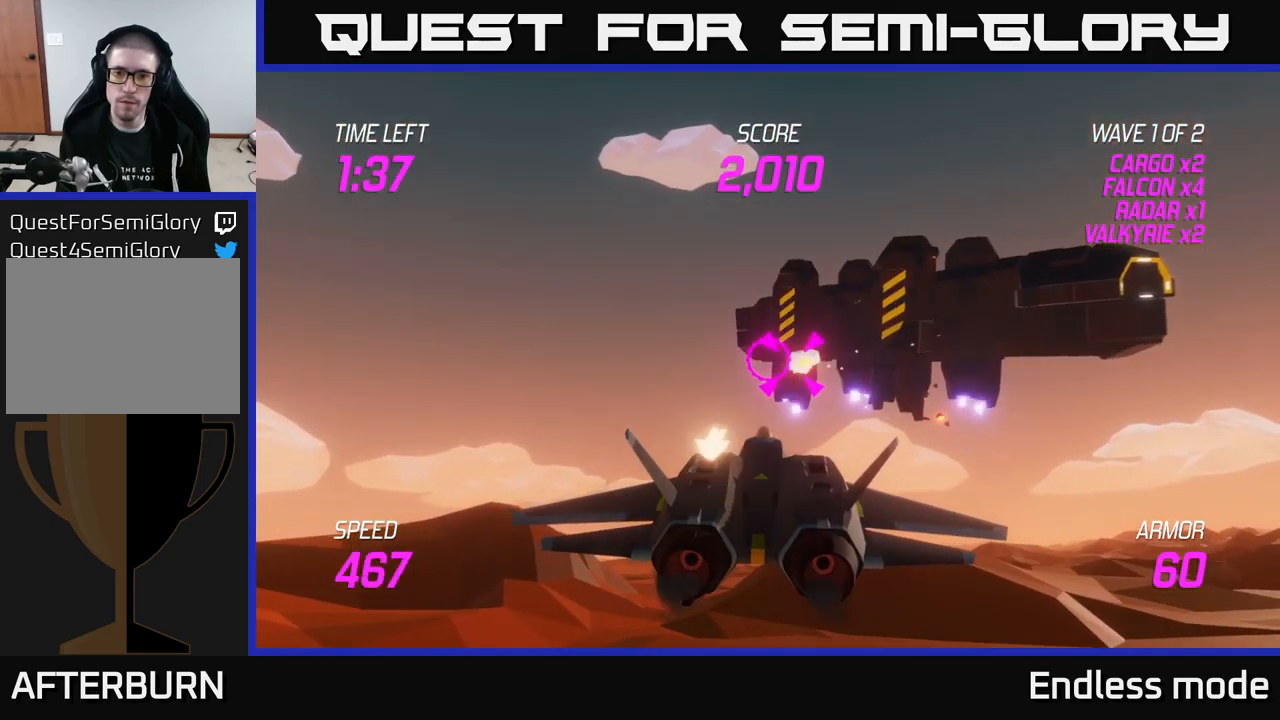
{"buttons": [], "left_stick": "left", "right_stick": "center", "events": [[17, "R2", "up"], [17, "left_stick", "down-right"], [334, "left_stick", "down-left"], [467, "left_stick", "left"]]}
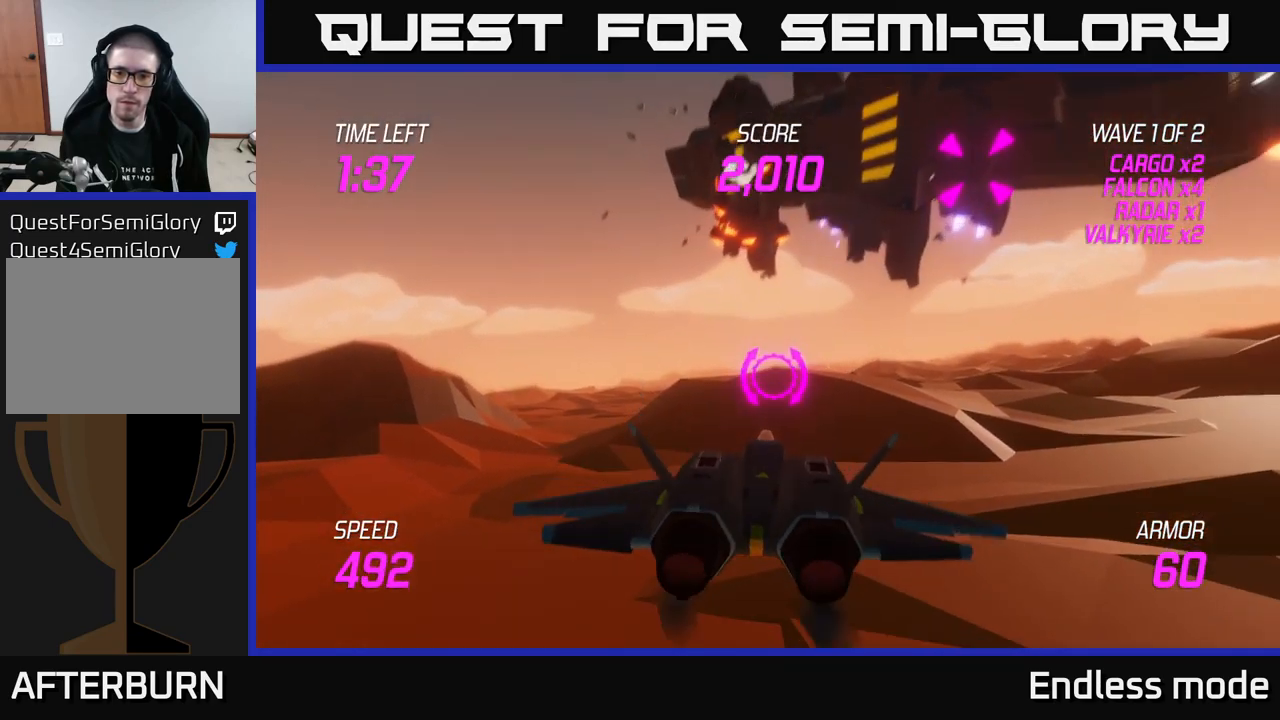
{"buttons": ["L2"], "left_stick": "right", "right_stick": "center", "events": [[200, "L2", "down"], [217, "left_stick", "up-right"], [284, "left_stick", "right"]]}
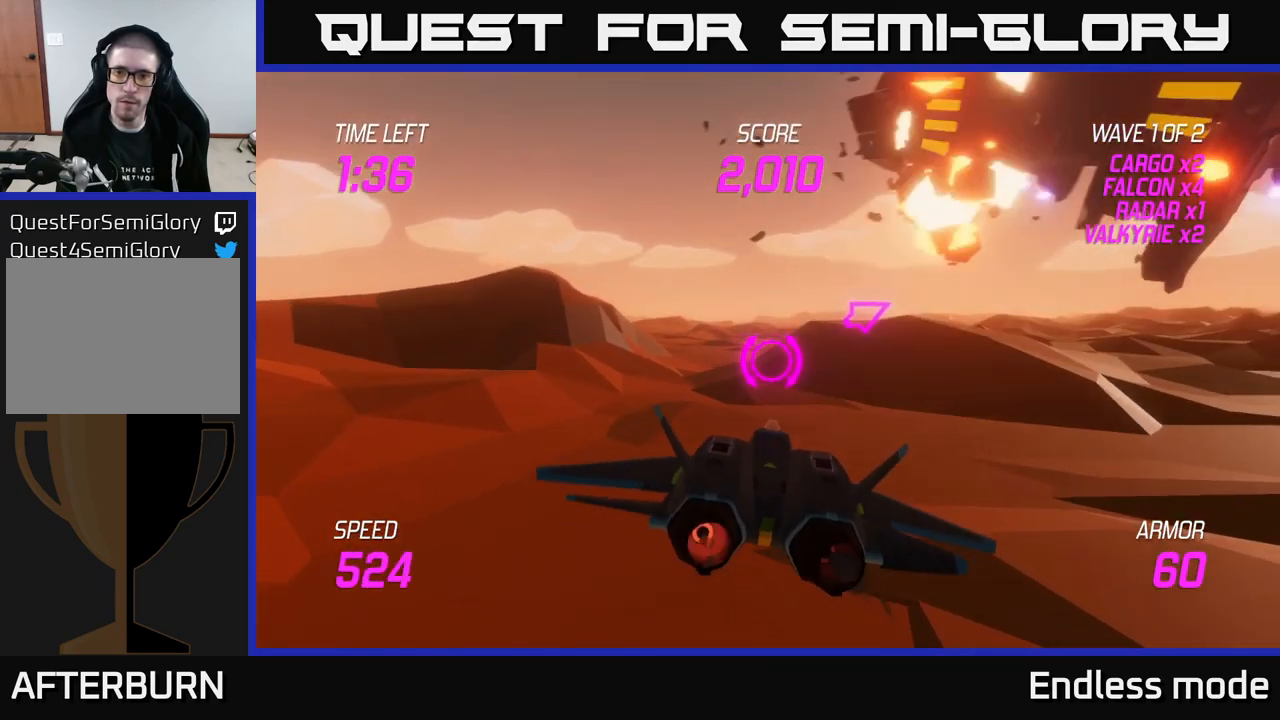
{"buttons": ["L2"], "left_stick": "right", "right_stick": "center", "events": [[34, "left_stick", "up-right"], [150, "left_stick", "up-left"], [200, "left_stick", "left"], [334, "left_stick", "center"], [417, "left_stick", "right"]]}
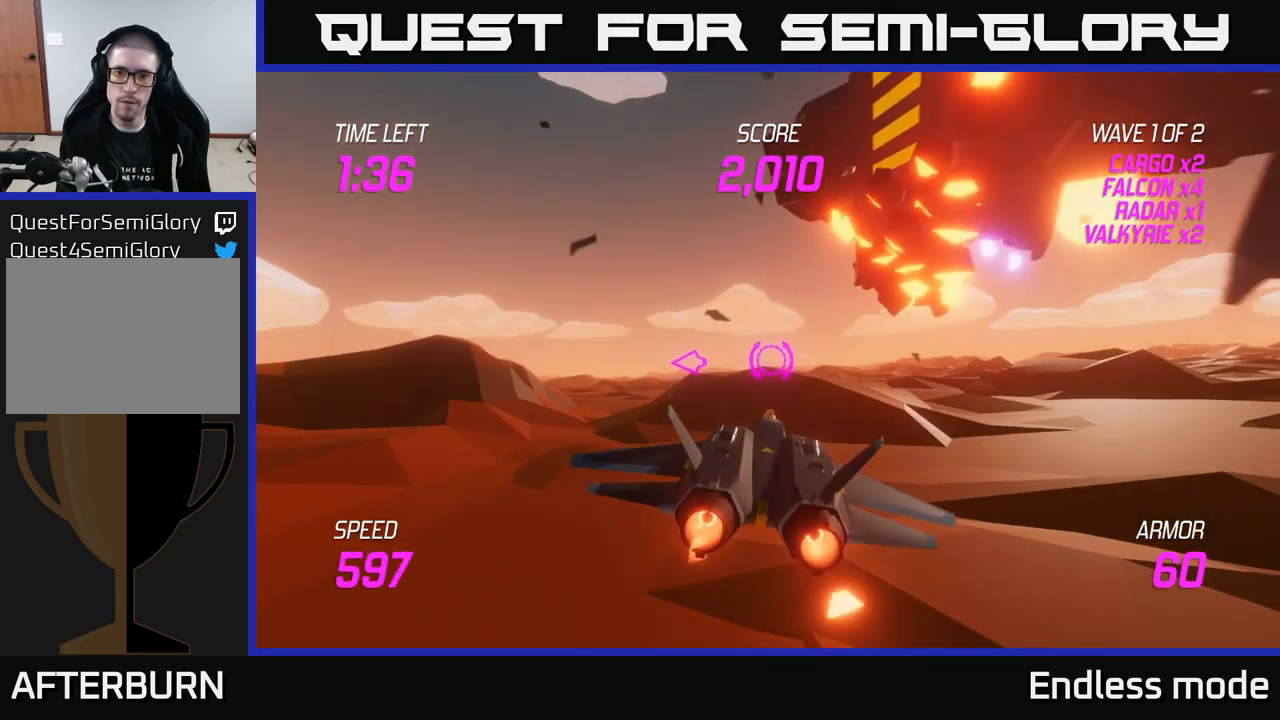
{"buttons": [], "left_stick": "up-right", "right_stick": "center", "events": [[134, "left_stick", "up"], [234, "left_stick", "up-right"], [467, "L2", "up"]]}
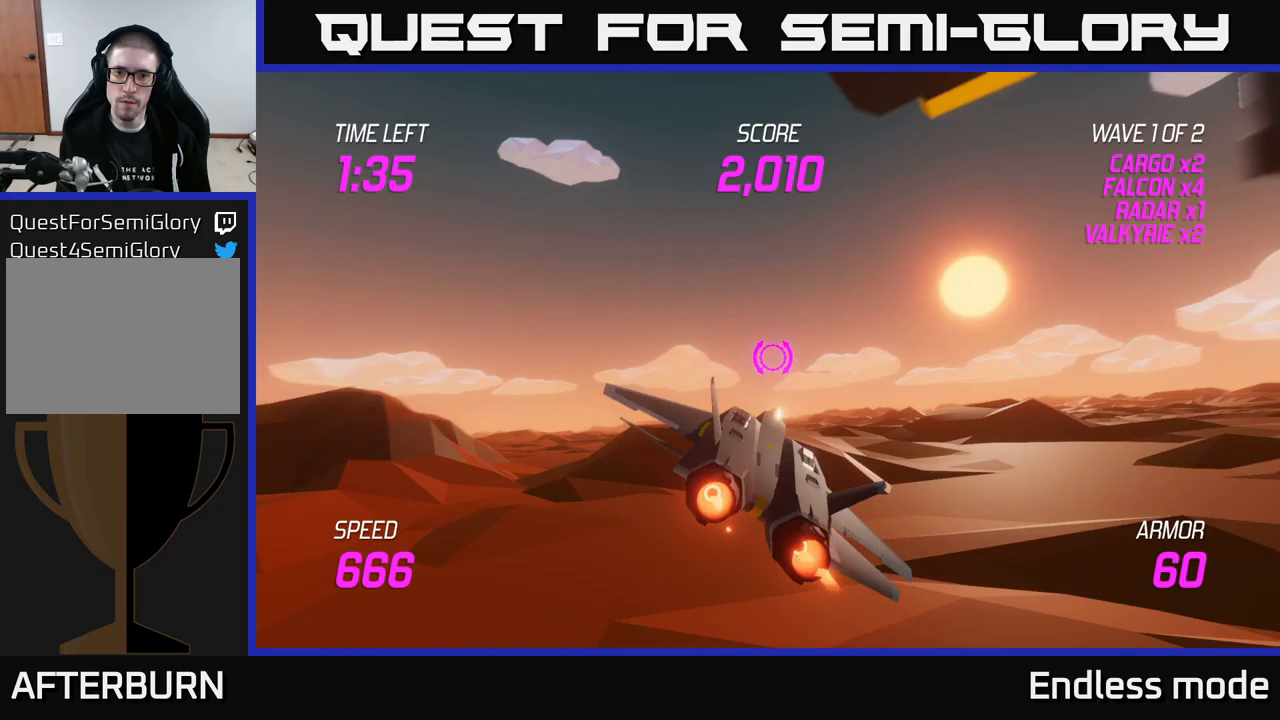
{"buttons": [], "left_stick": "up-right", "right_stick": "center", "events": []}
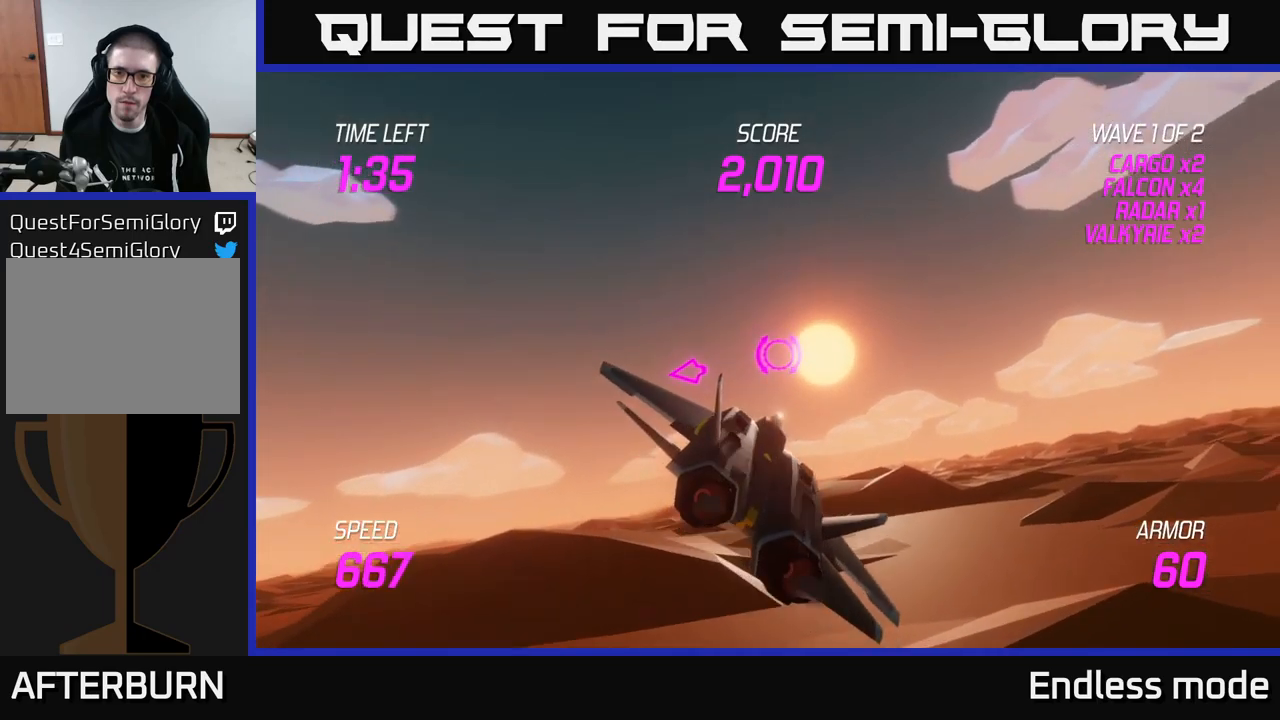
{"buttons": [], "left_stick": "up-right", "right_stick": "center", "events": []}
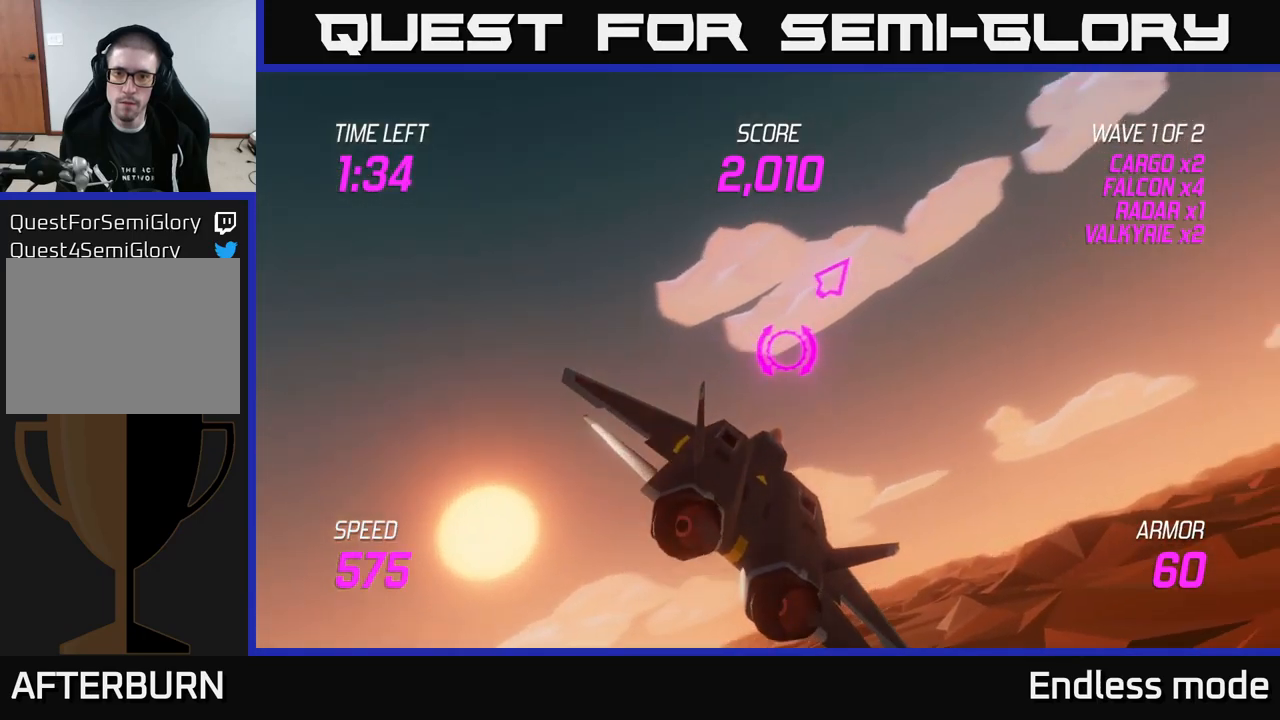
{"buttons": [], "left_stick": "up-right", "right_stick": "center", "events": []}
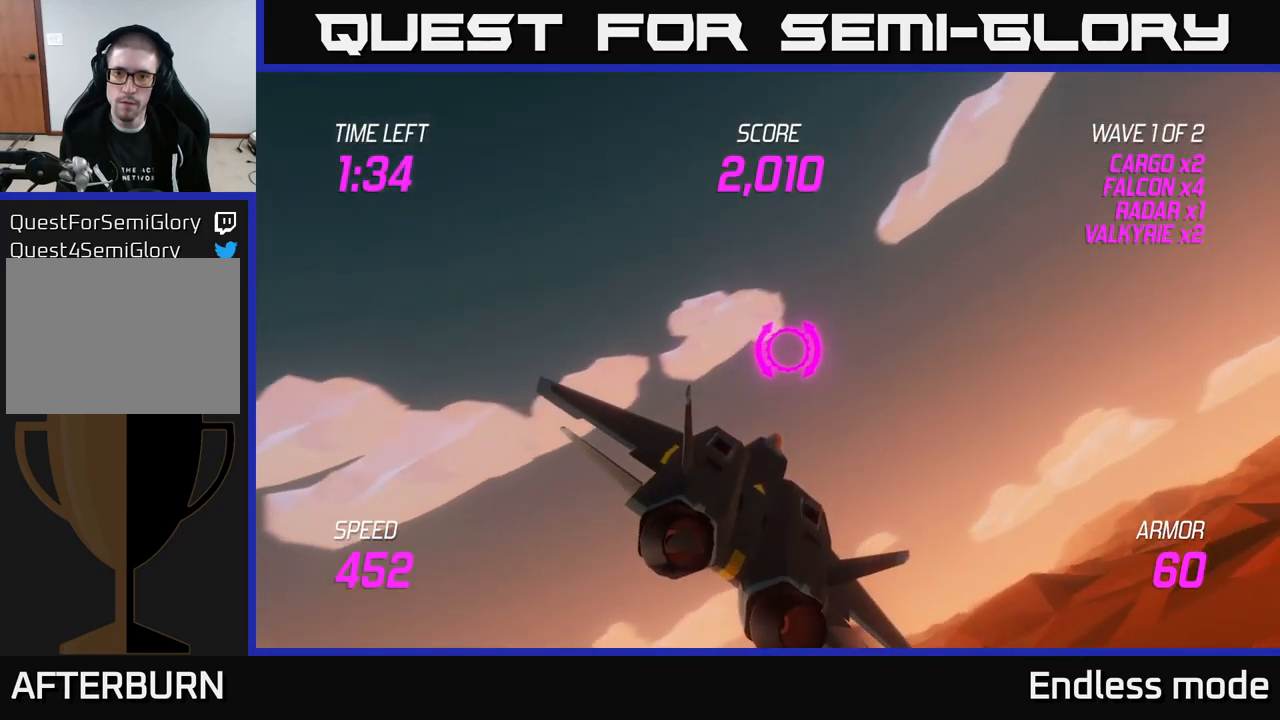
{"buttons": ["L2"], "left_stick": "up-right", "right_stick": "center", "events": [[33, "L2", "down"]]}
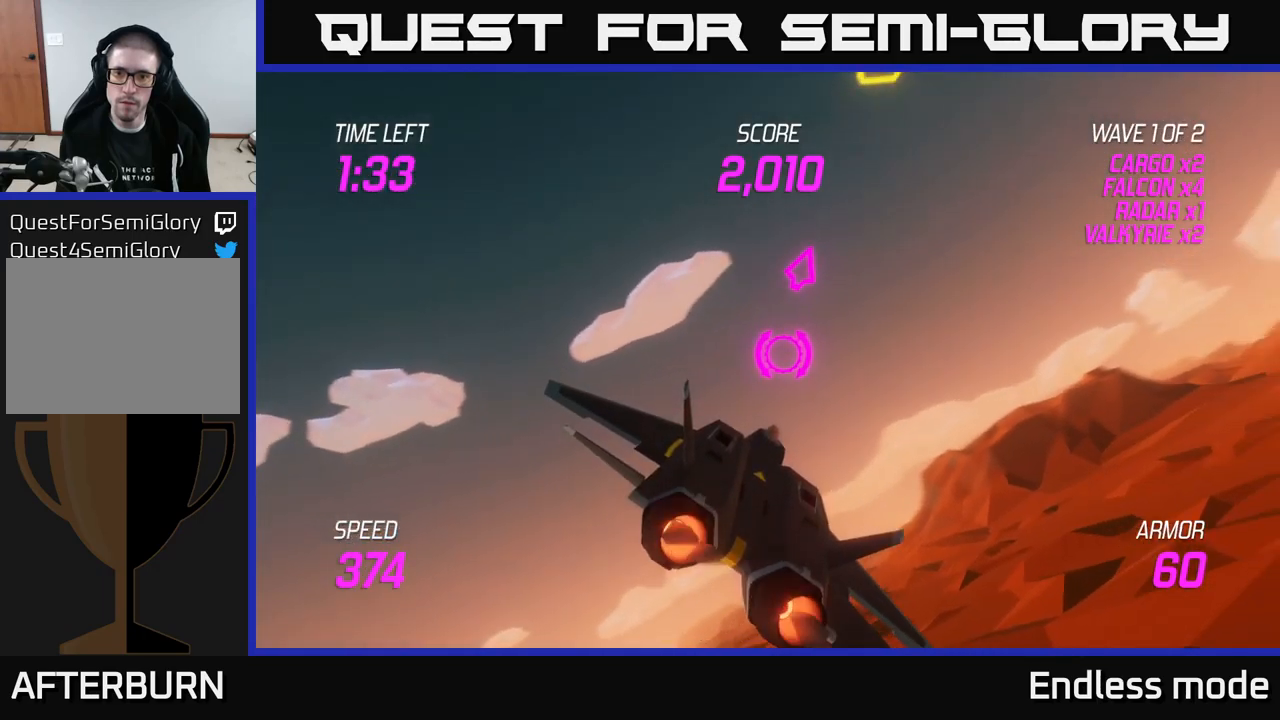
{"buttons": [], "left_stick": "up-right", "right_stick": "center", "events": [[217, "L2", "up"]]}
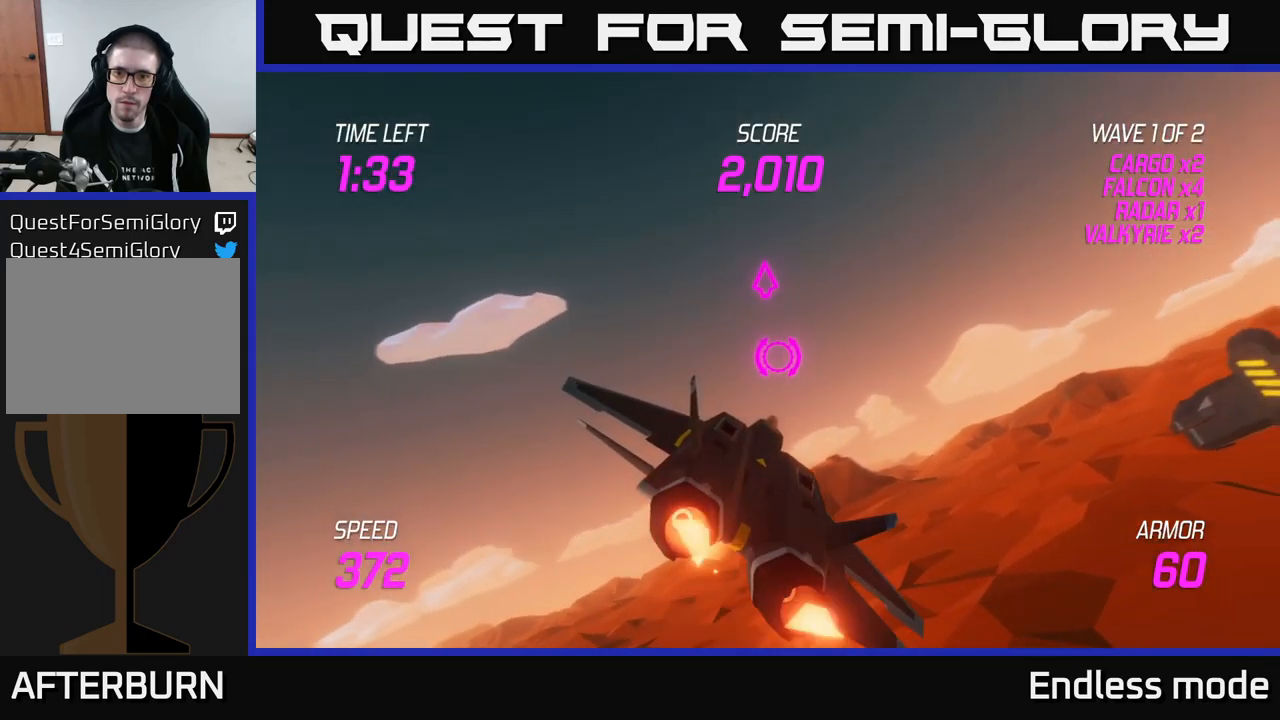
{"buttons": [], "left_stick": "down-right", "right_stick": "center", "events": [[283, "left_stick", "right"], [467, "left_stick", "down-right"]]}
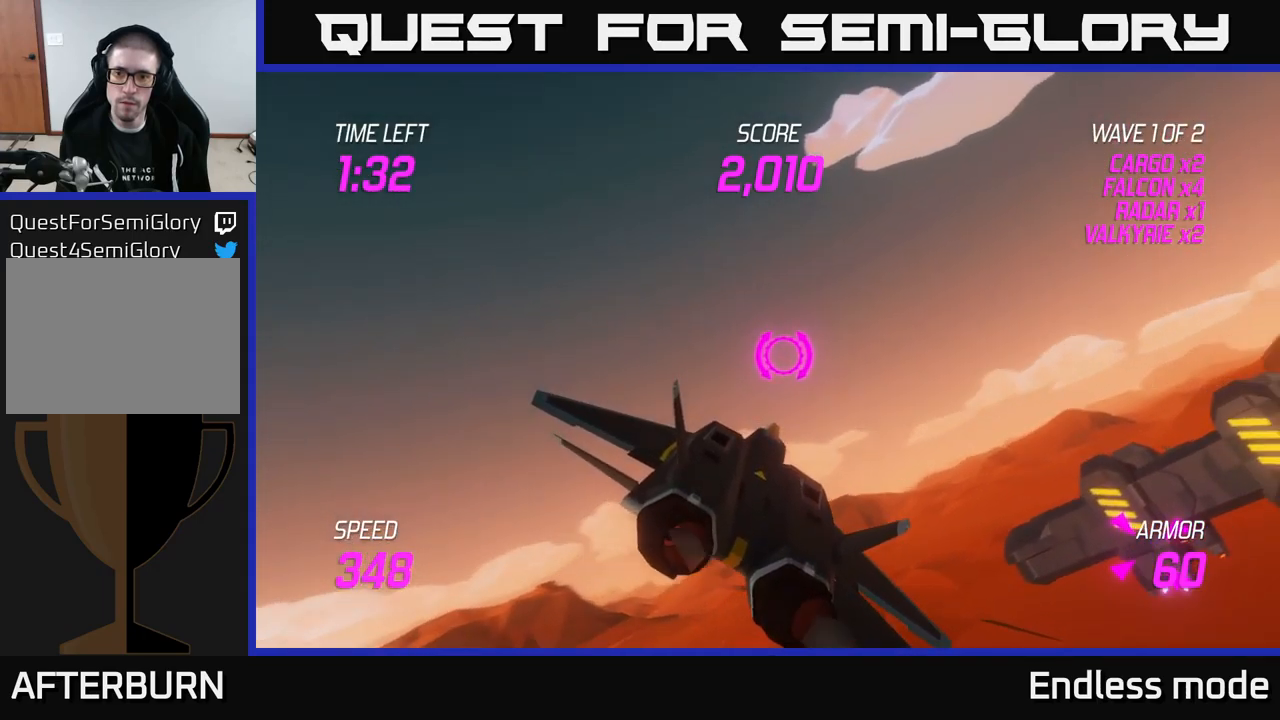
{"buttons": [], "left_stick": "down-right", "right_stick": "center", "events": []}
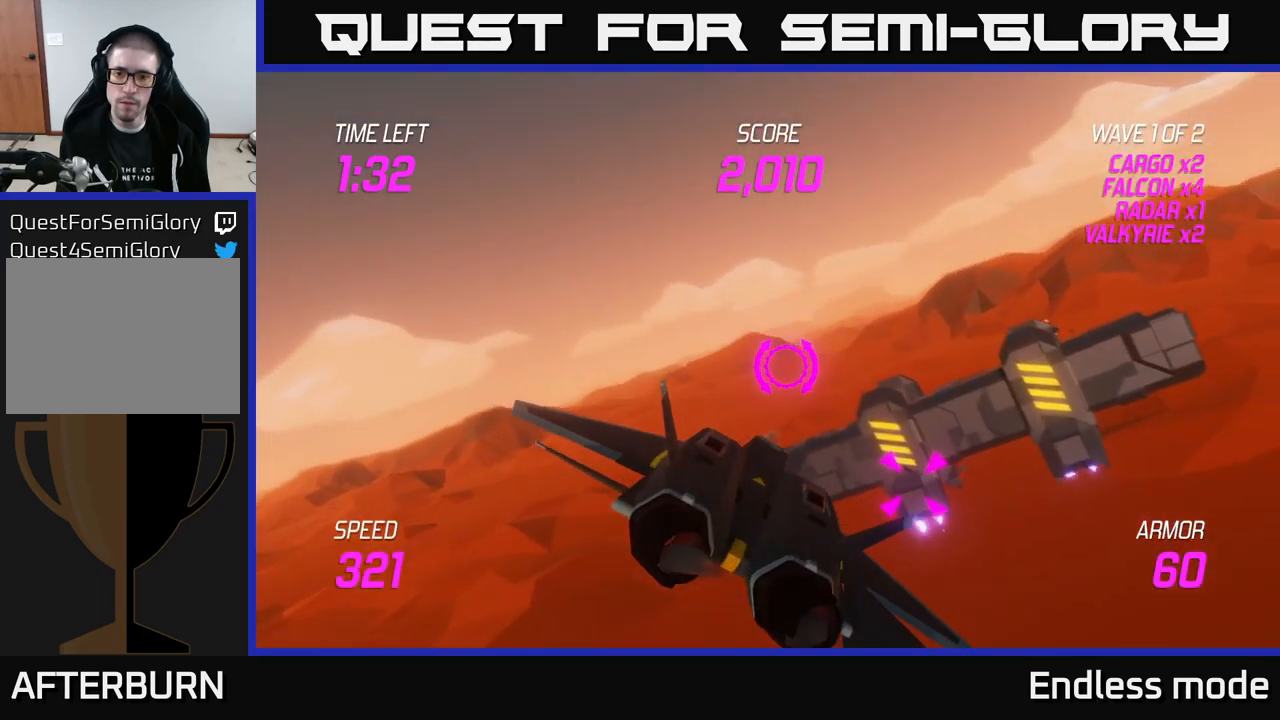
{"buttons": ["R2"], "left_stick": "down-right", "right_stick": "center", "events": [[133, "R2", "down"], [250, "R2", "up"], [250, "left_stick", "center"], [333, "R2", "down"], [367, "left_stick", "right"], [417, "R2", "up"], [417, "left_stick", "down-right"], [483, "R2", "down"]]}
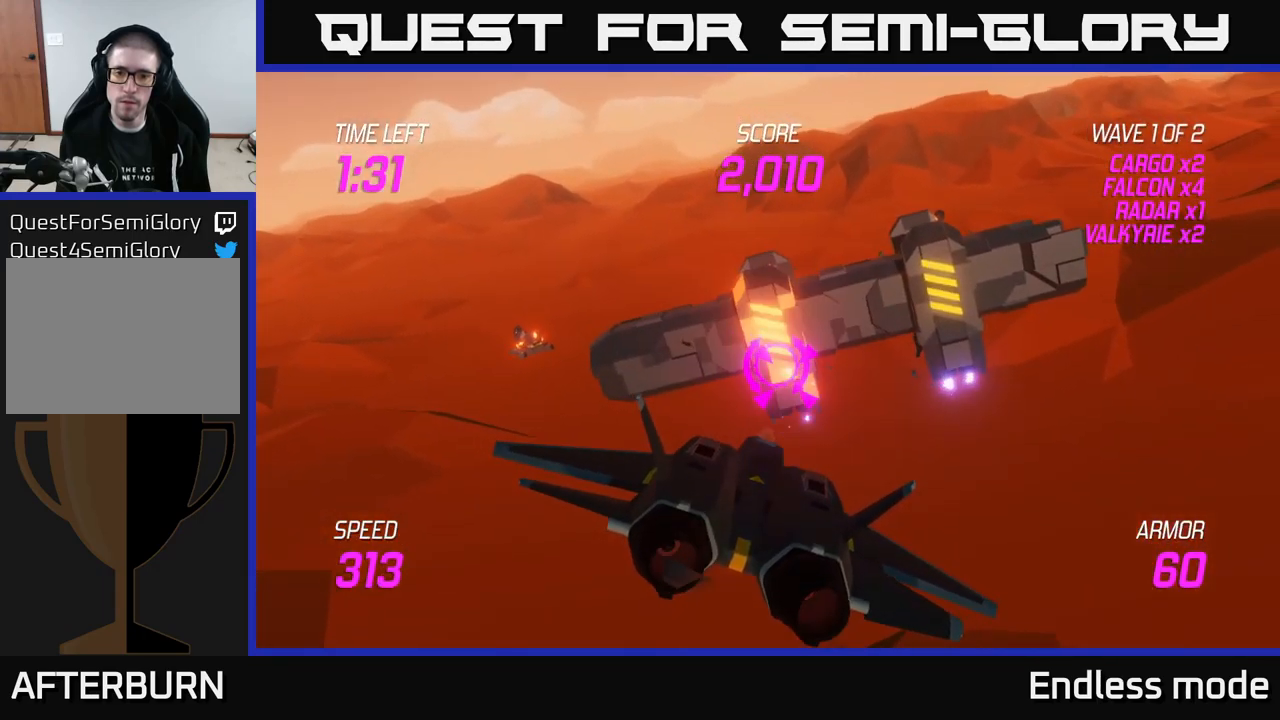
{"buttons": [], "left_stick": "center", "right_stick": "center", "events": [[17, "left_stick", "center"], [83, "R2", "up"], [183, "R2", "down"], [250, "left_stick", "down"], [267, "R2", "up"], [333, "R2", "down"], [367, "left_stick", "center"], [450, "R2", "up"]]}
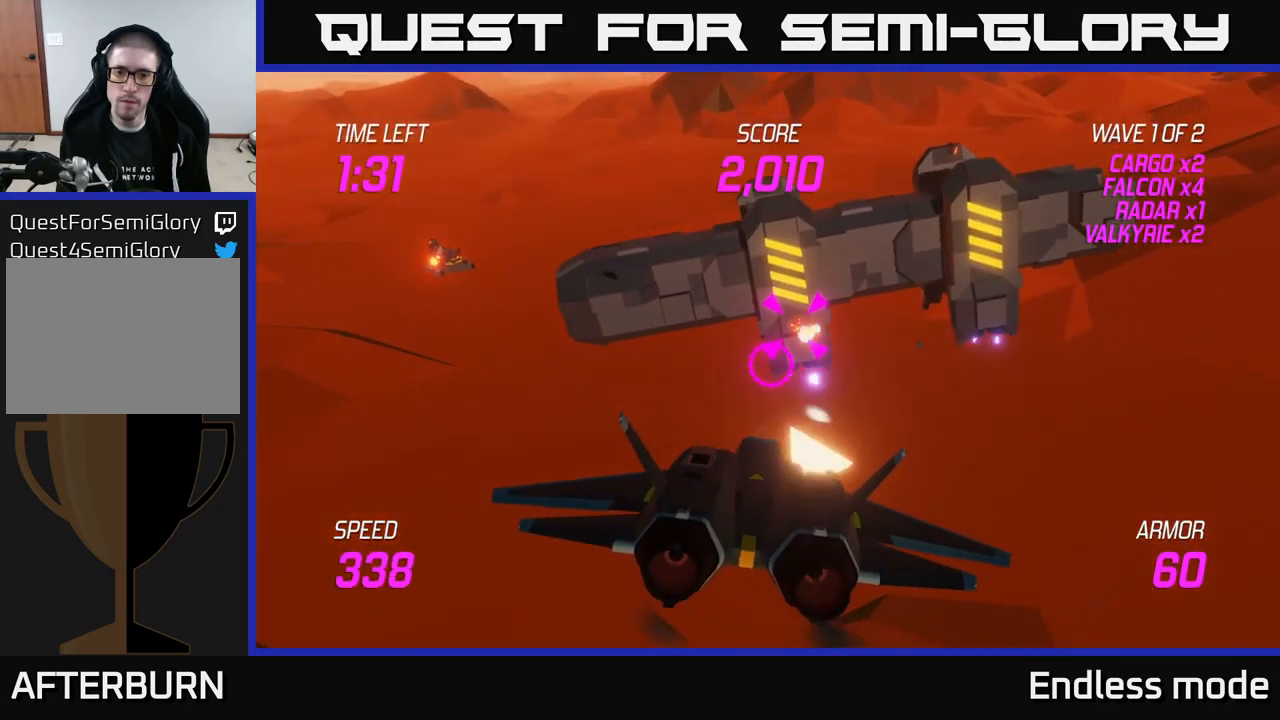
{"buttons": [], "left_stick": "down", "right_stick": "center", "events": [[50, "R2", "down"], [50, "left_stick", "right"], [150, "R2", "up"], [200, "left_stick", "center"], [233, "R2", "down"], [333, "R2", "up"], [333, "left_stick", "down"]]}
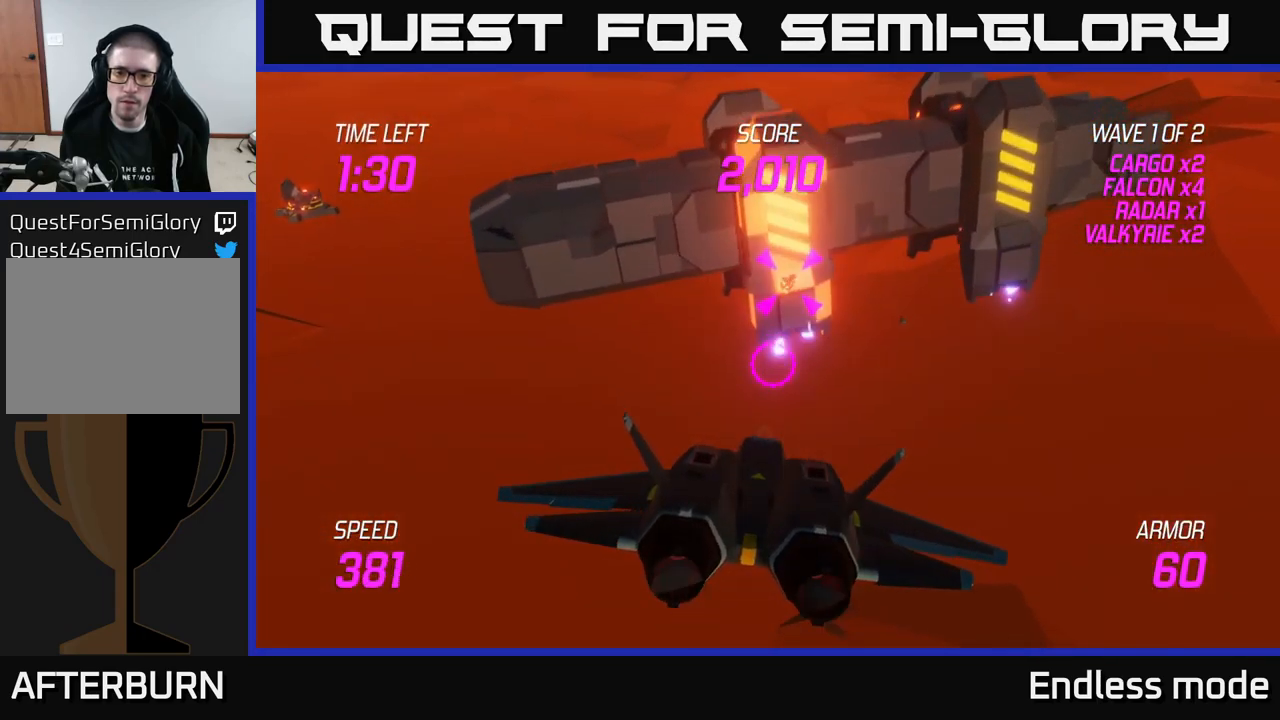
{"buttons": [], "left_stick": "up", "right_stick": "center", "events": [[99, "left_stick", "center"], [333, "left_stick", "up"]]}
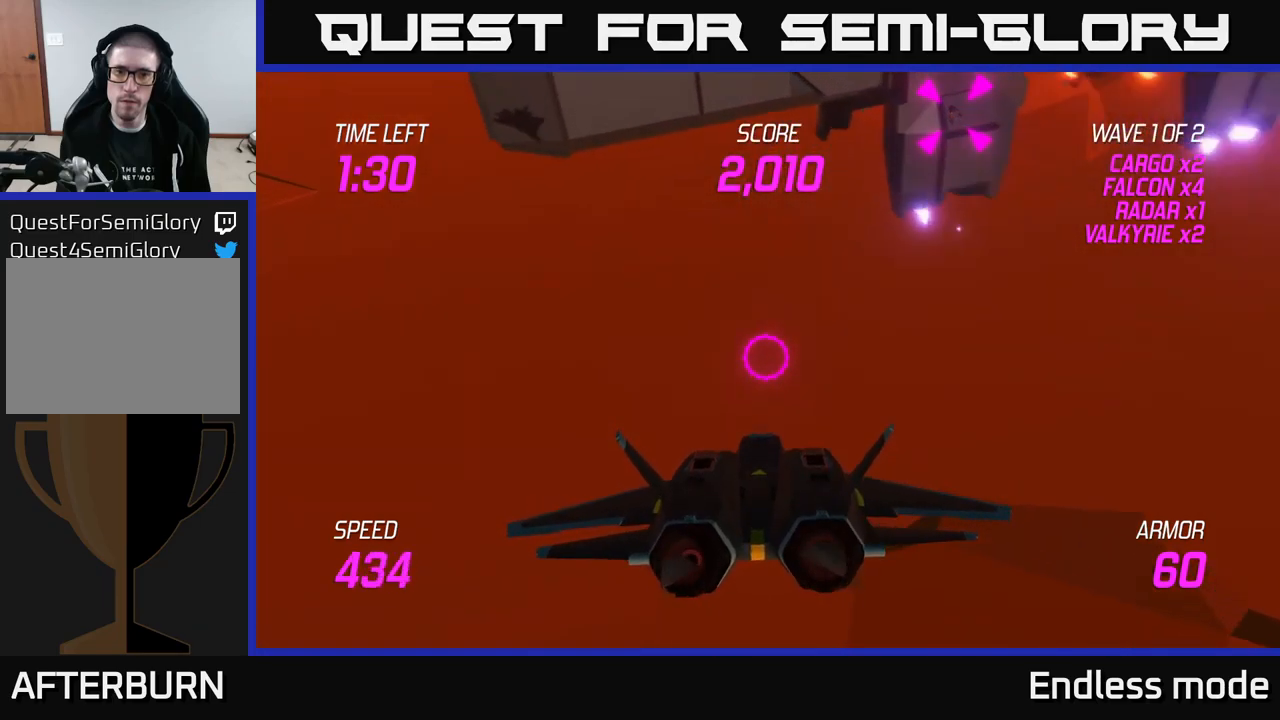
{"buttons": [], "left_stick": "up-right", "right_stick": "center", "events": [[33, "left_stick", "up-right"]]}
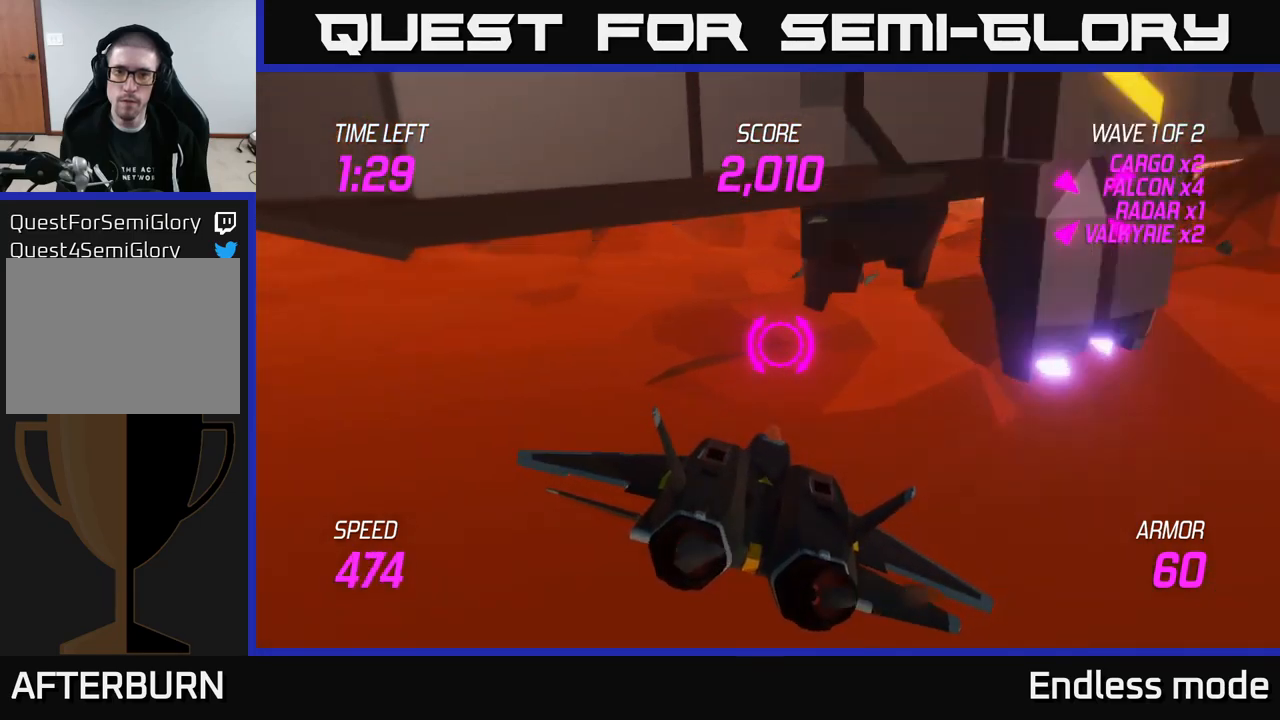
{"buttons": [], "left_stick": "up-right", "right_stick": "center", "events": []}
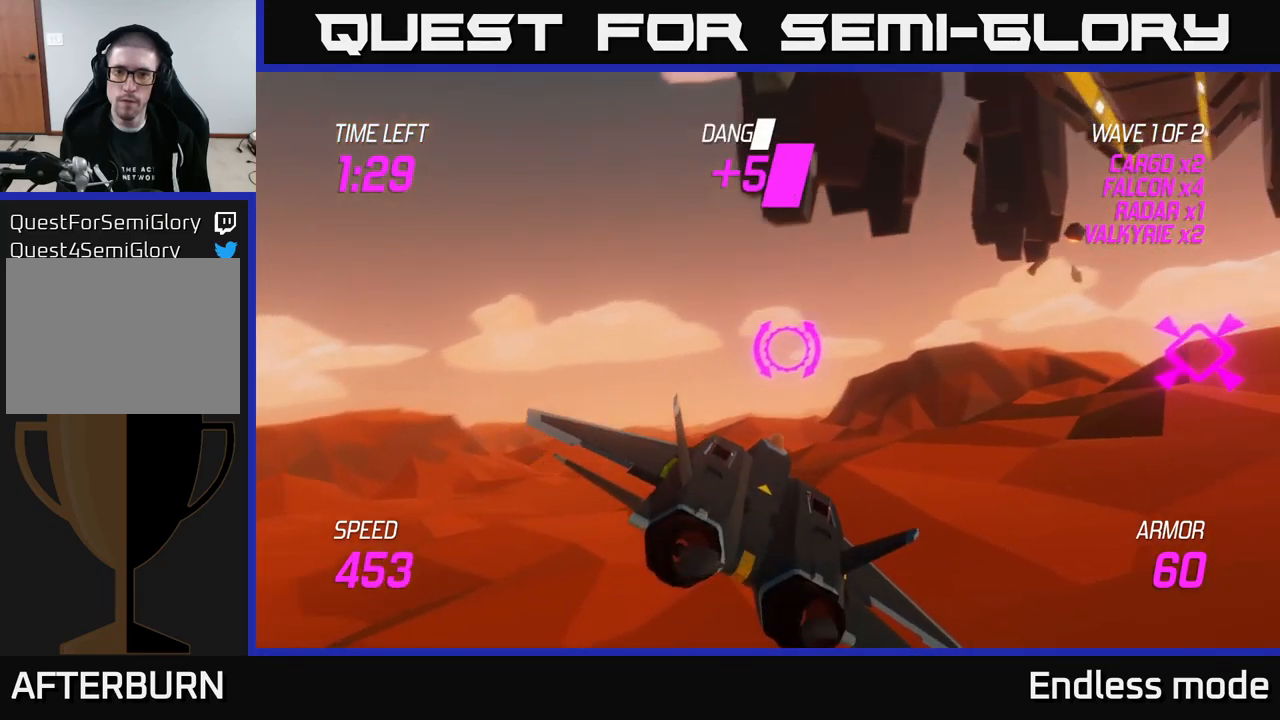
{"buttons": [], "left_stick": "up-right", "right_stick": "center", "events": []}
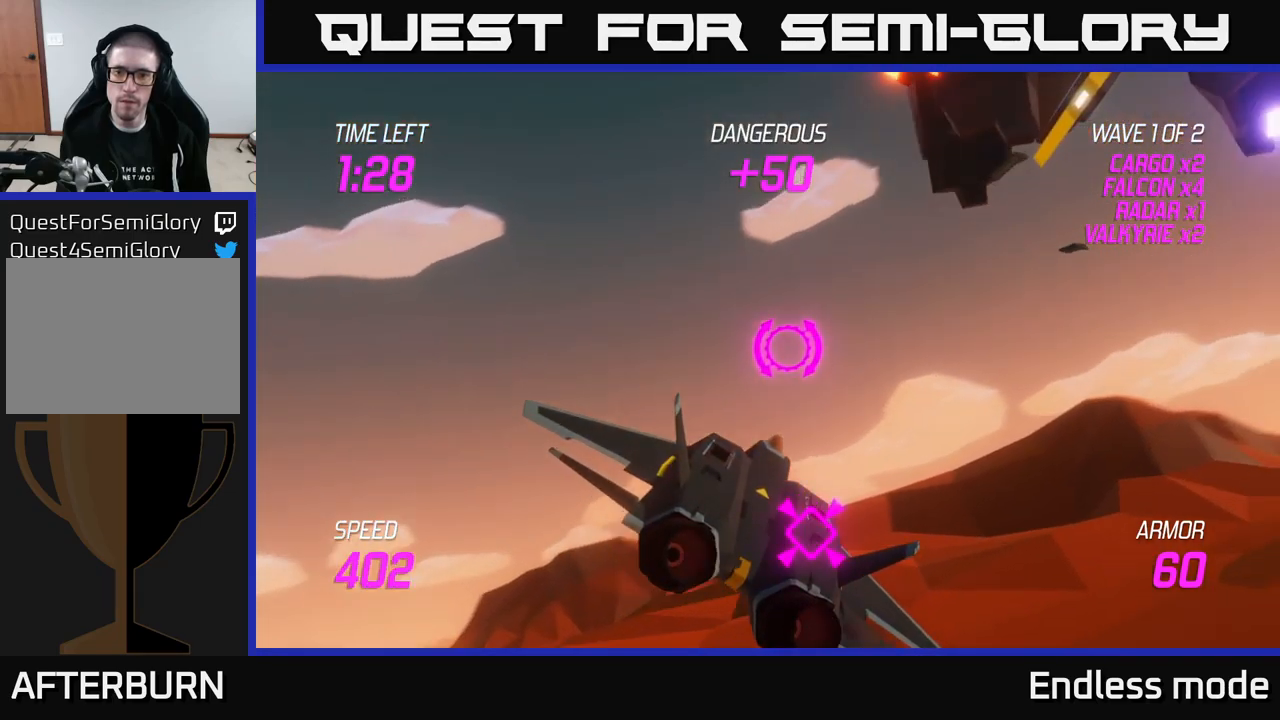
{"buttons": [], "left_stick": "up-right", "right_stick": "center", "events": [[67, "L2", "down"], [367, "L2", "up"]]}
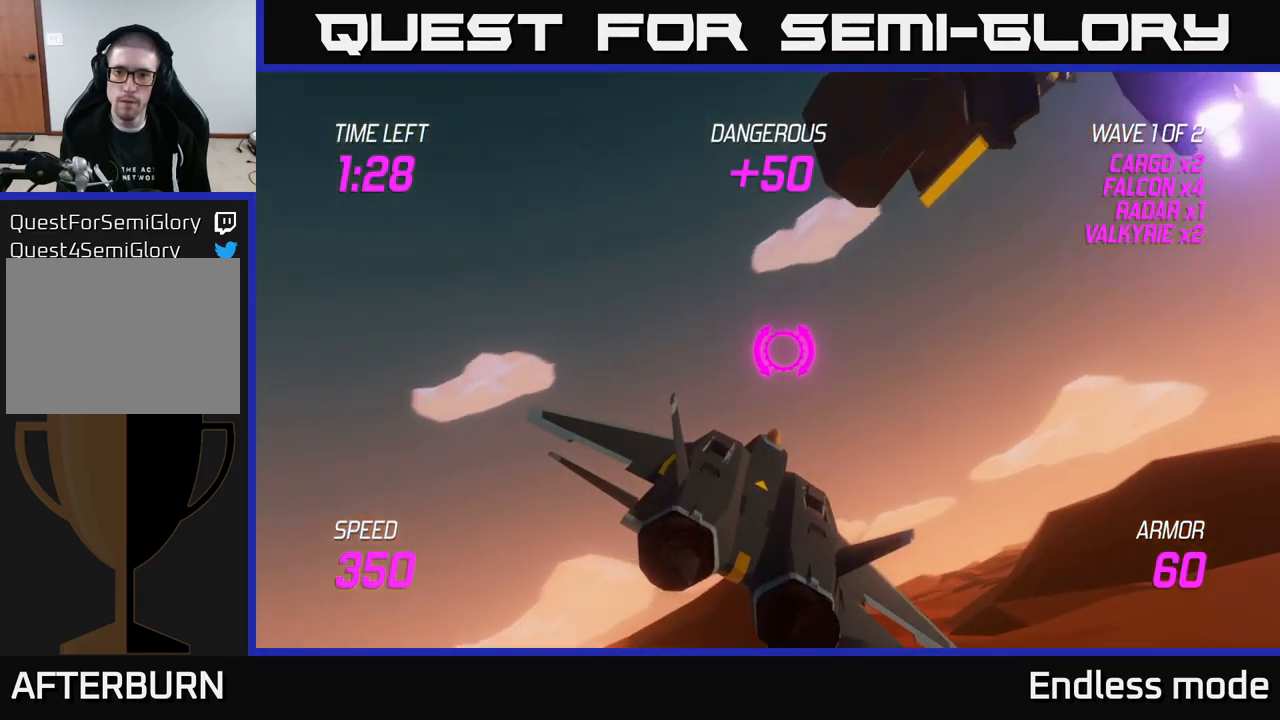
{"buttons": [], "left_stick": "down-left", "right_stick": "center", "events": [[383, "left_stick", "left"], [500, "left_stick", "down-left"]]}
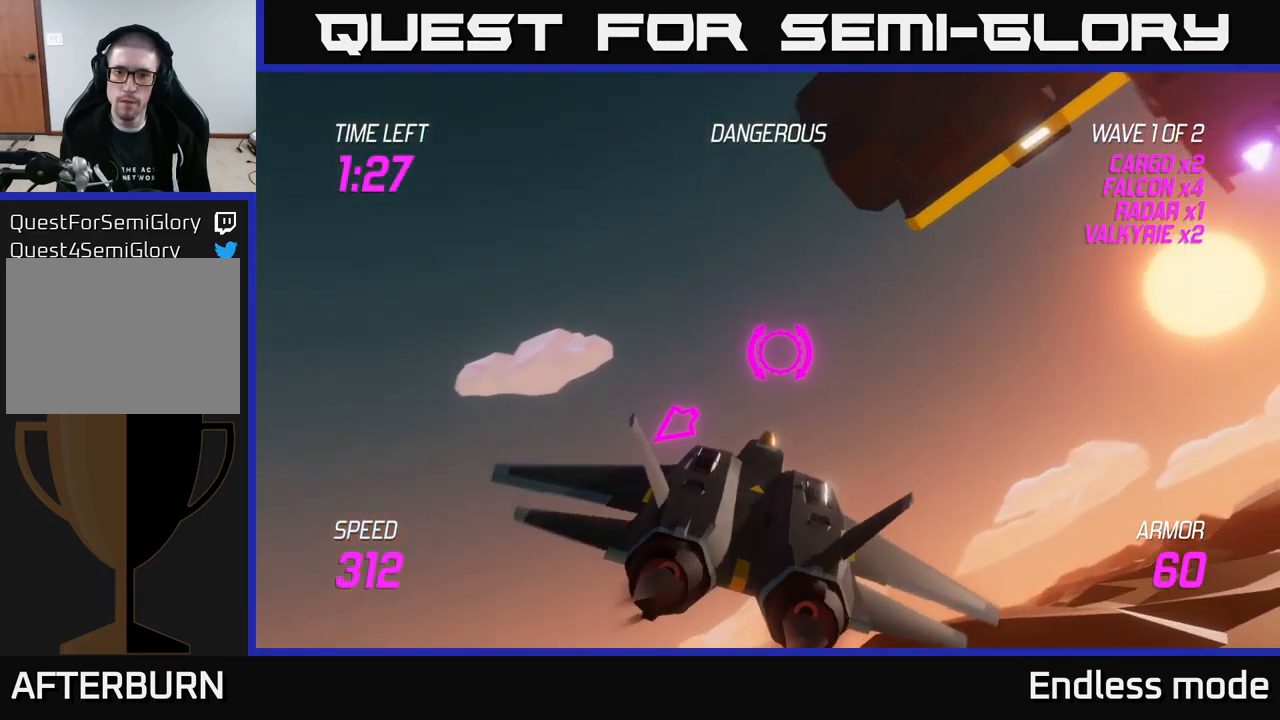
{"buttons": ["L2"], "left_stick": "down-left", "right_stick": "center", "events": [[167, "L2", "down"]]}
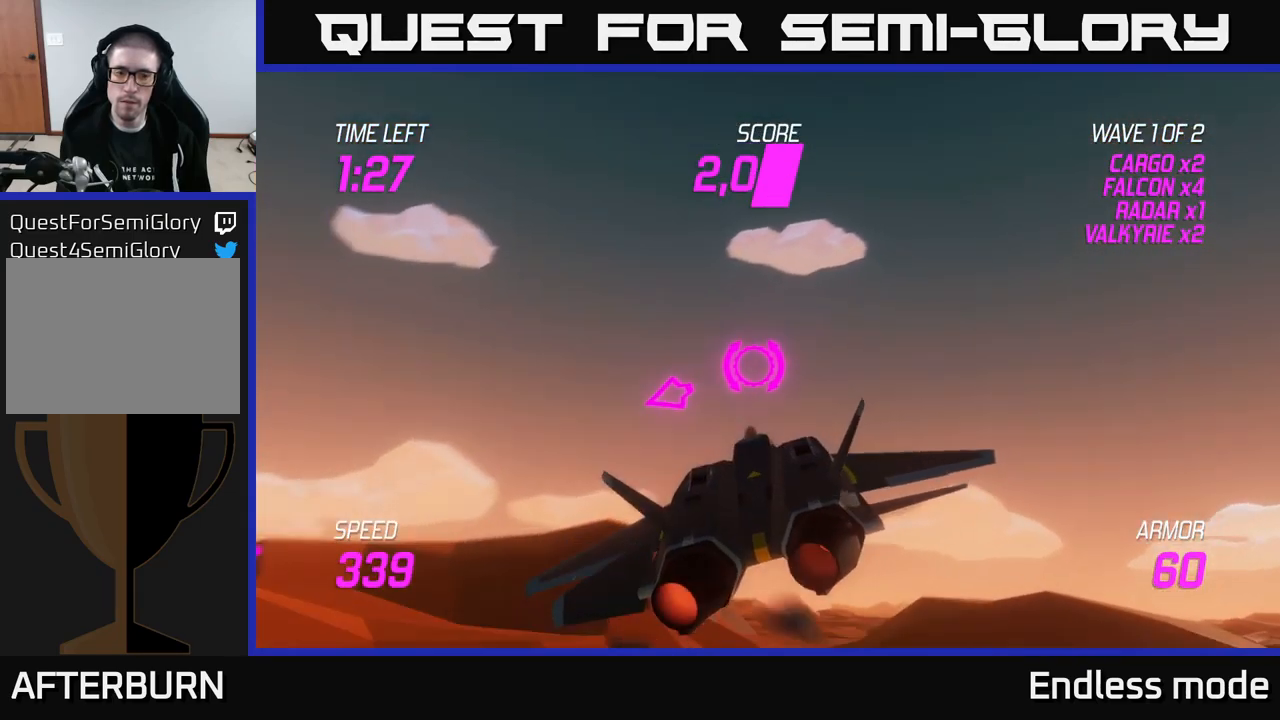
{"buttons": ["L2"], "left_stick": "left", "right_stick": "center", "events": [[317, "left_stick", "left"]]}